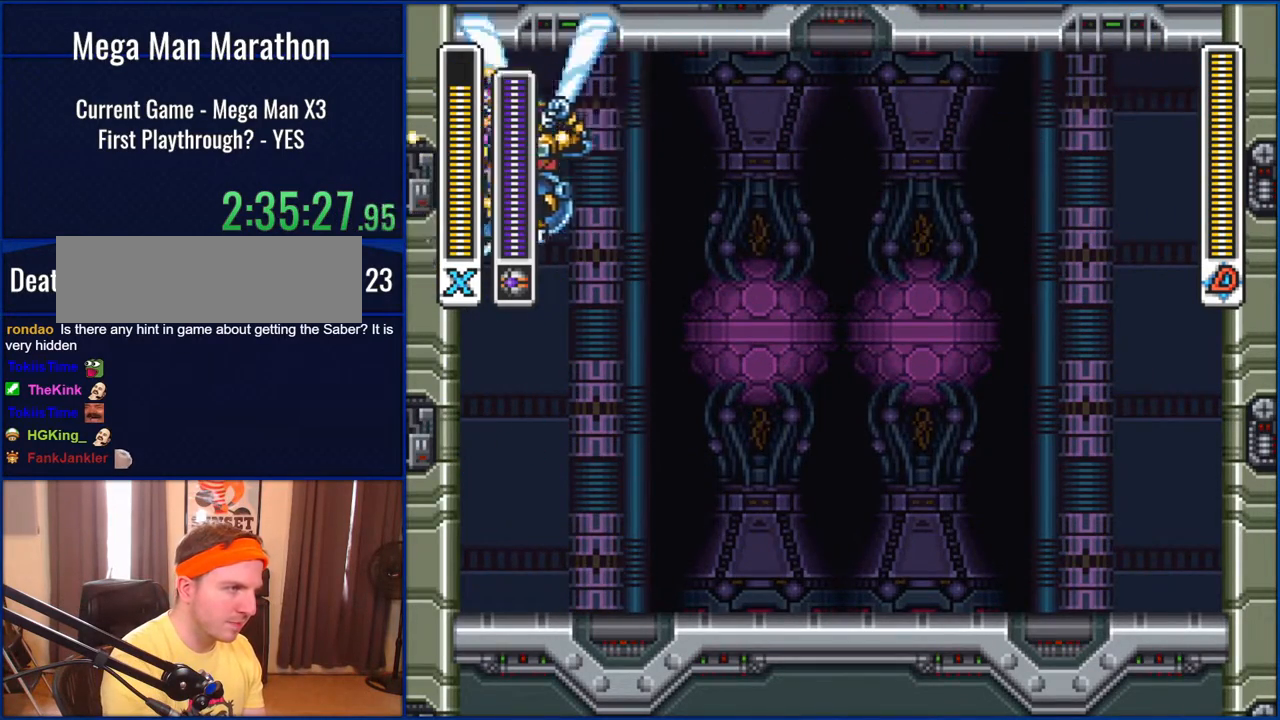
Gameplay with a controller (Nintendo layout); each line is a JSON object with the inputs held at the frame after it. "events" lists button and stick changes between this image and that frame as [ms after this image, input, new state], when the widget could be followed in between. Not read: L1 L3 R1 R3.
{"buttons": ["Y", "DPAD_RIGHT"], "events": [[167, "DPAD_LEFT", "up"], [383, "DPAD_RIGHT", "down"]]}
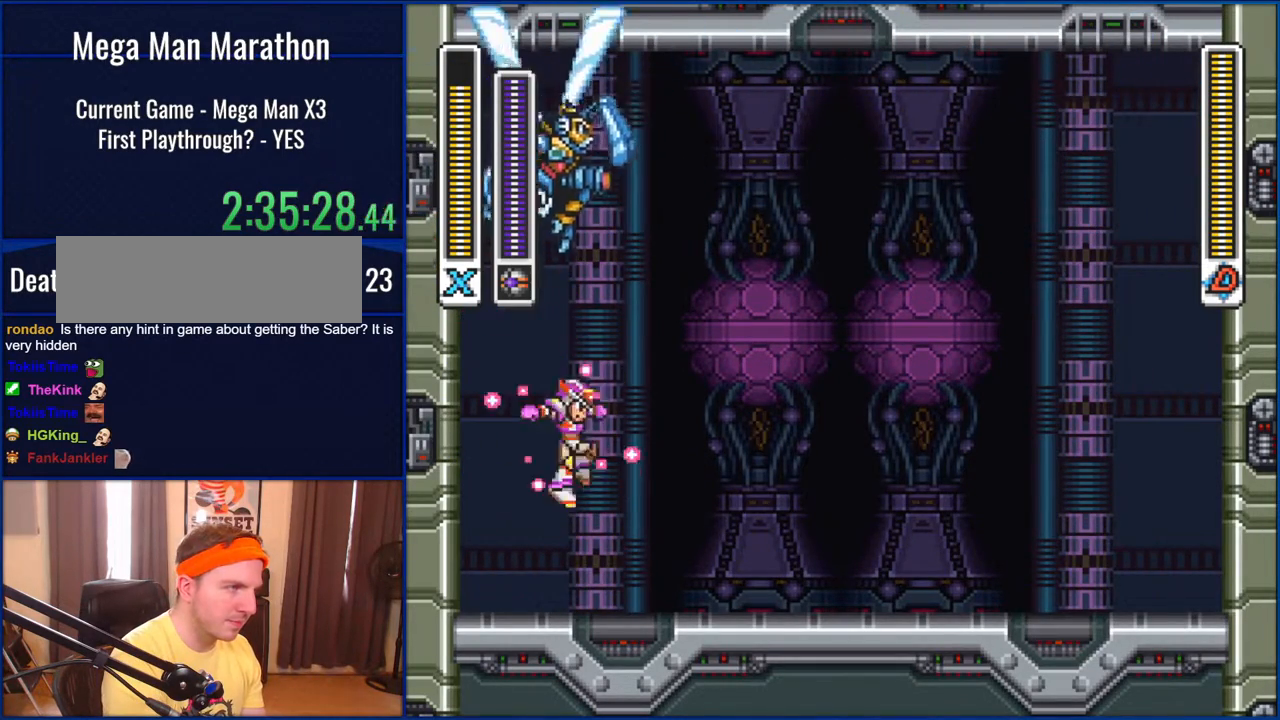
{"buttons": ["Y", "DPAD_RIGHT"], "events": []}
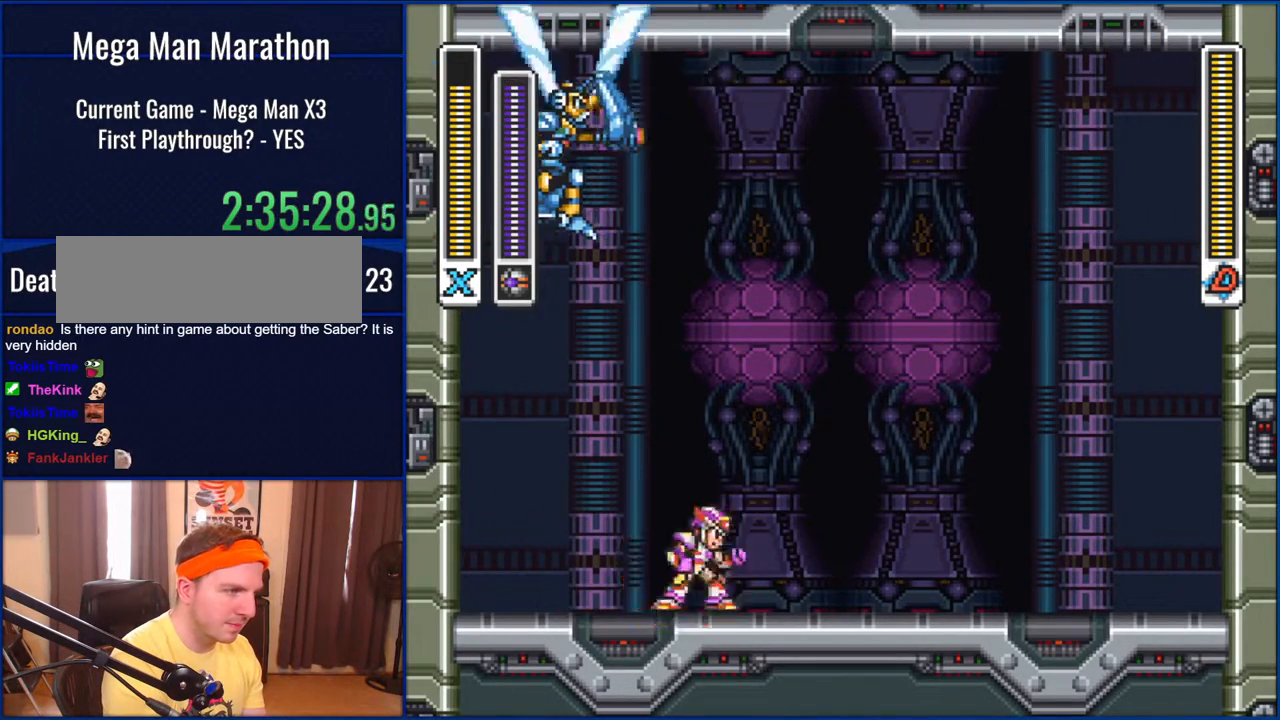
{"buttons": ["DPAD_RIGHT"], "events": [[83, "Y", "up"]]}
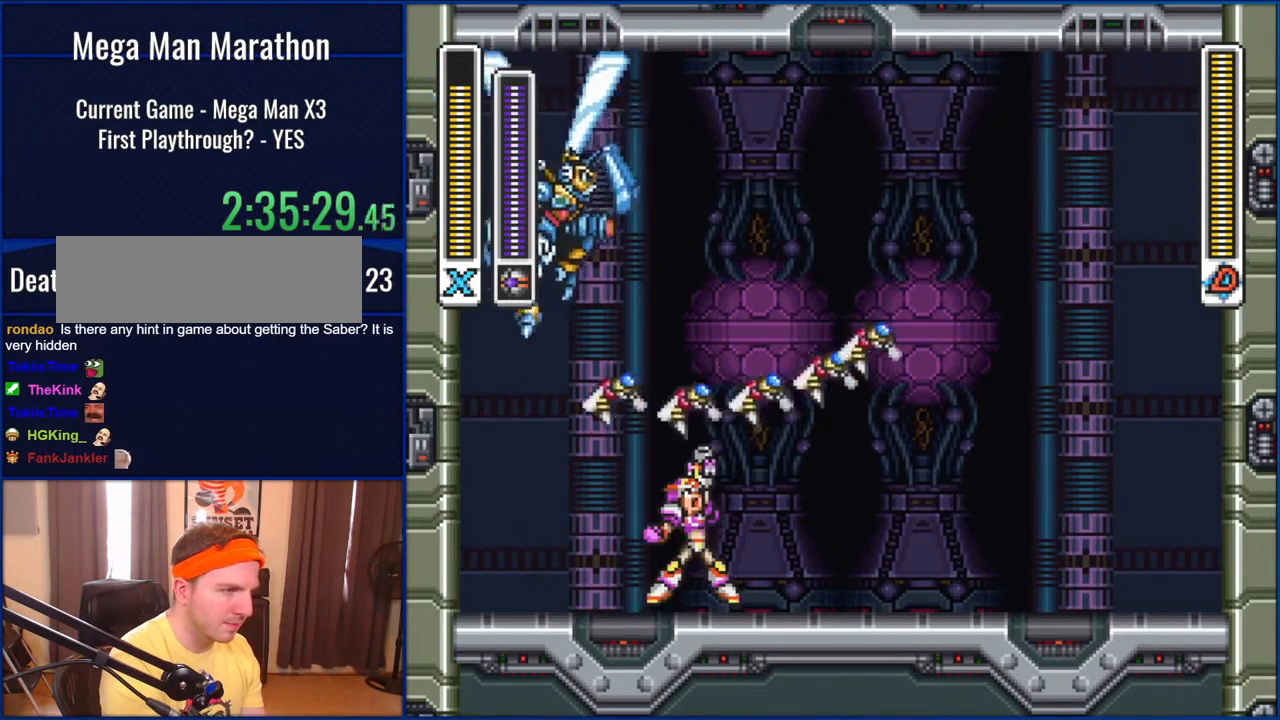
{"buttons": [], "events": [[200, "DPAD_RIGHT", "up"]]}
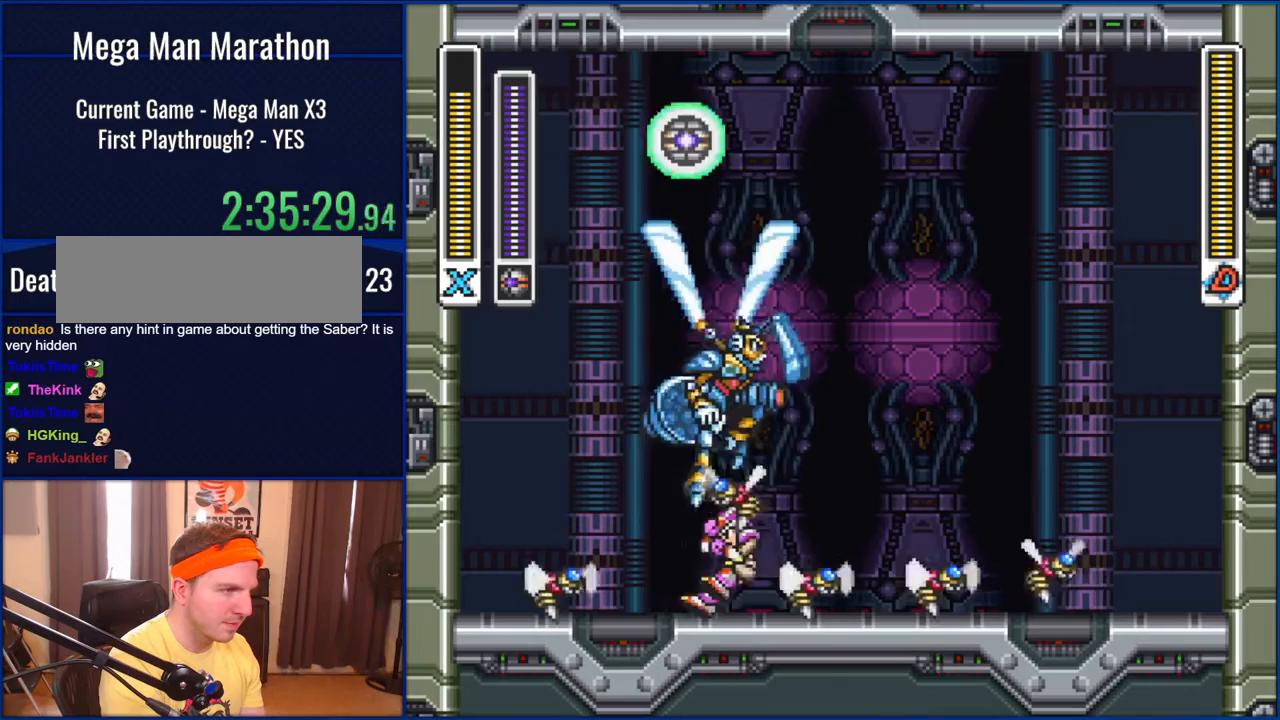
{"buttons": ["DPAD_RIGHT"], "events": [[150, "DPAD_RIGHT", "down"]]}
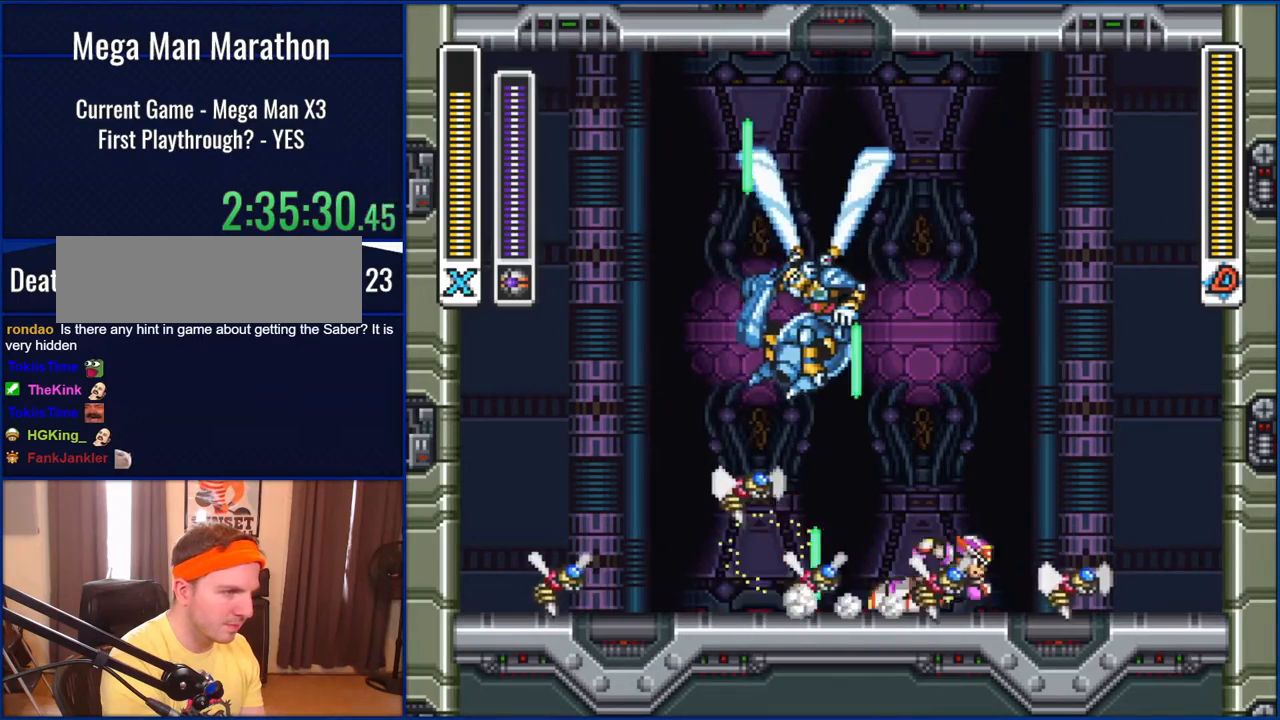
{"buttons": ["B", "DPAD_RIGHT"], "events": [[217, "B", "down"]]}
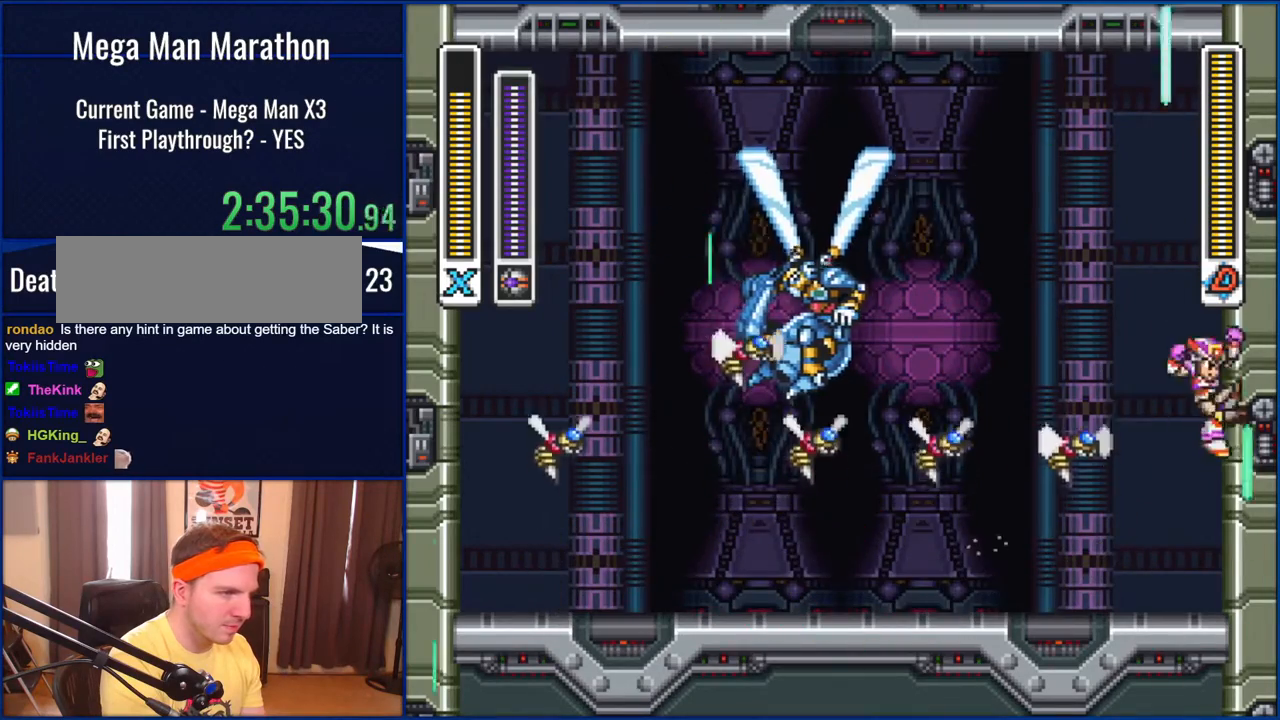
{"buttons": ["DPAD_RIGHT"], "events": [[83, "B", "up"]]}
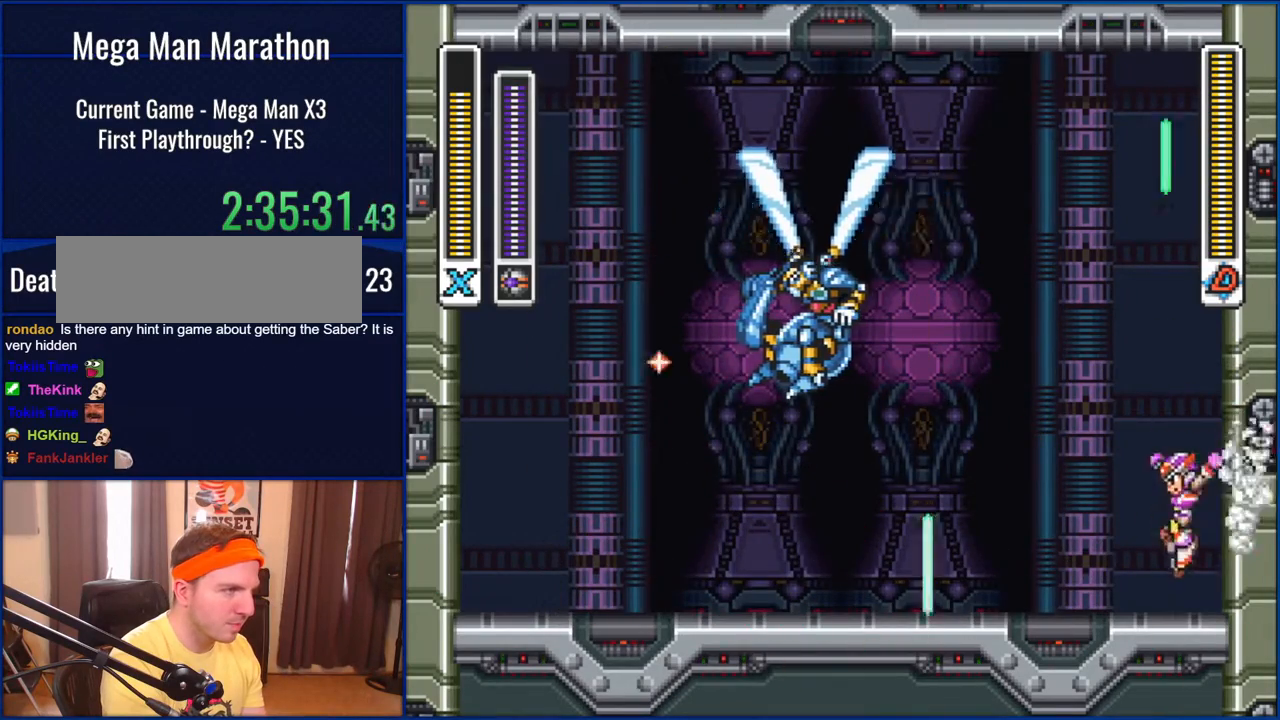
{"buttons": [], "events": [[50, "DPAD_RIGHT", "up"]]}
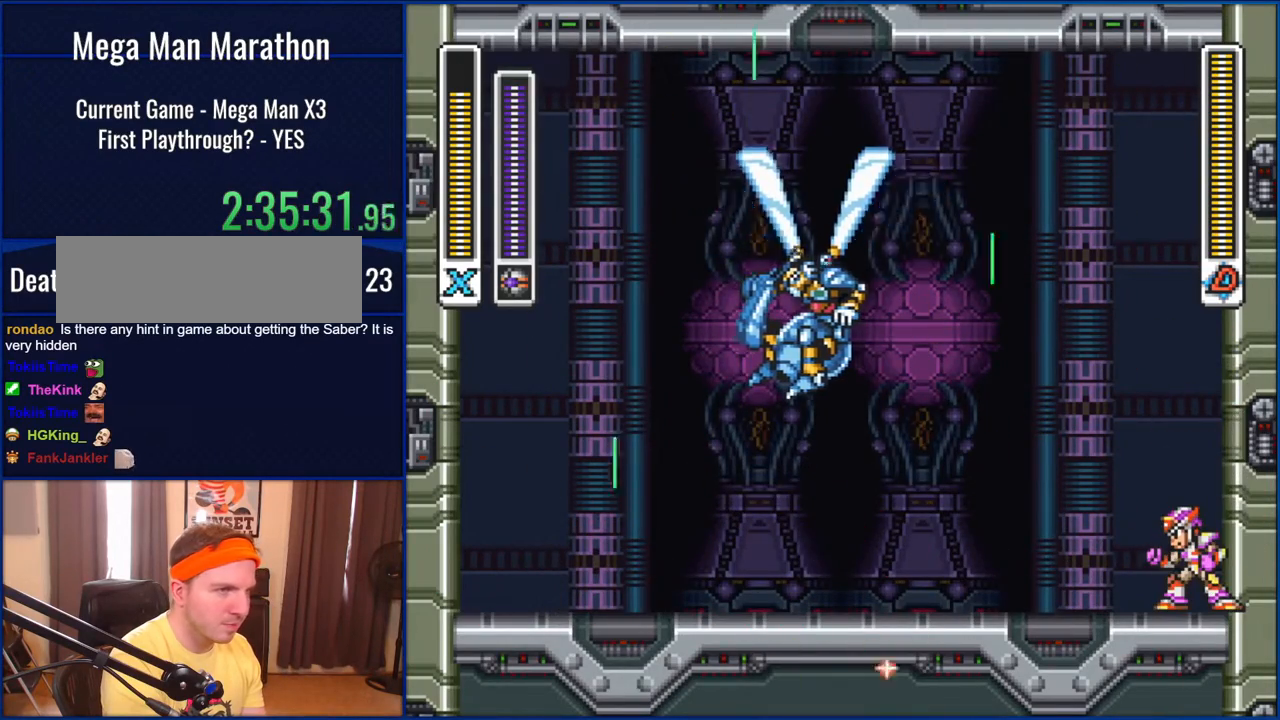
{"buttons": [], "events": []}
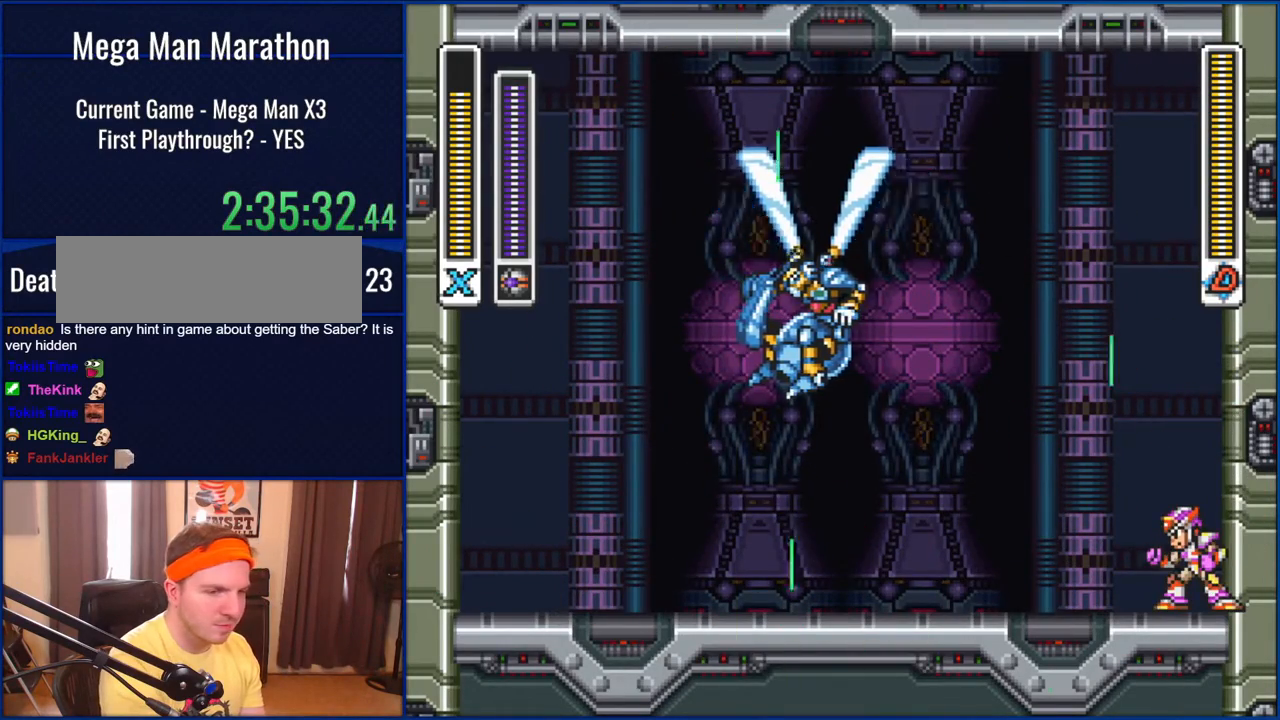
{"buttons": ["DPAD_LEFT"], "events": [[400, "DPAD_LEFT", "down"]]}
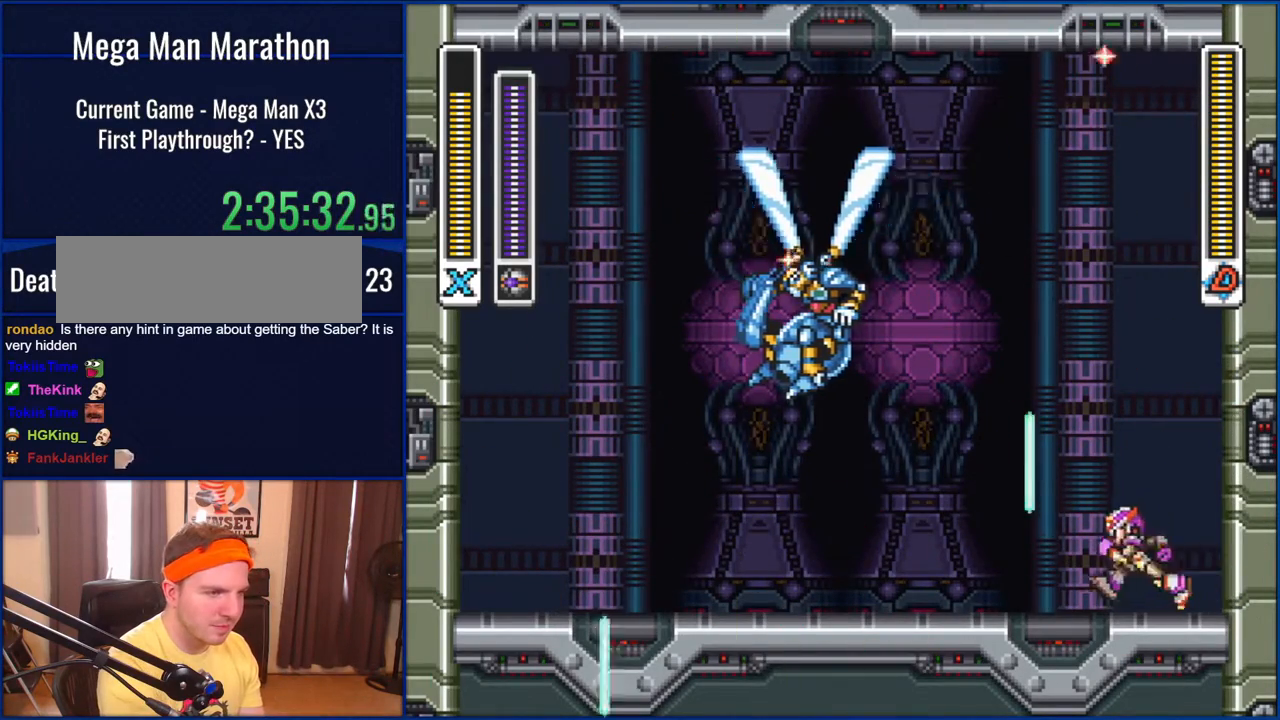
{"buttons": [], "events": [[183, "DPAD_LEFT", "up"]]}
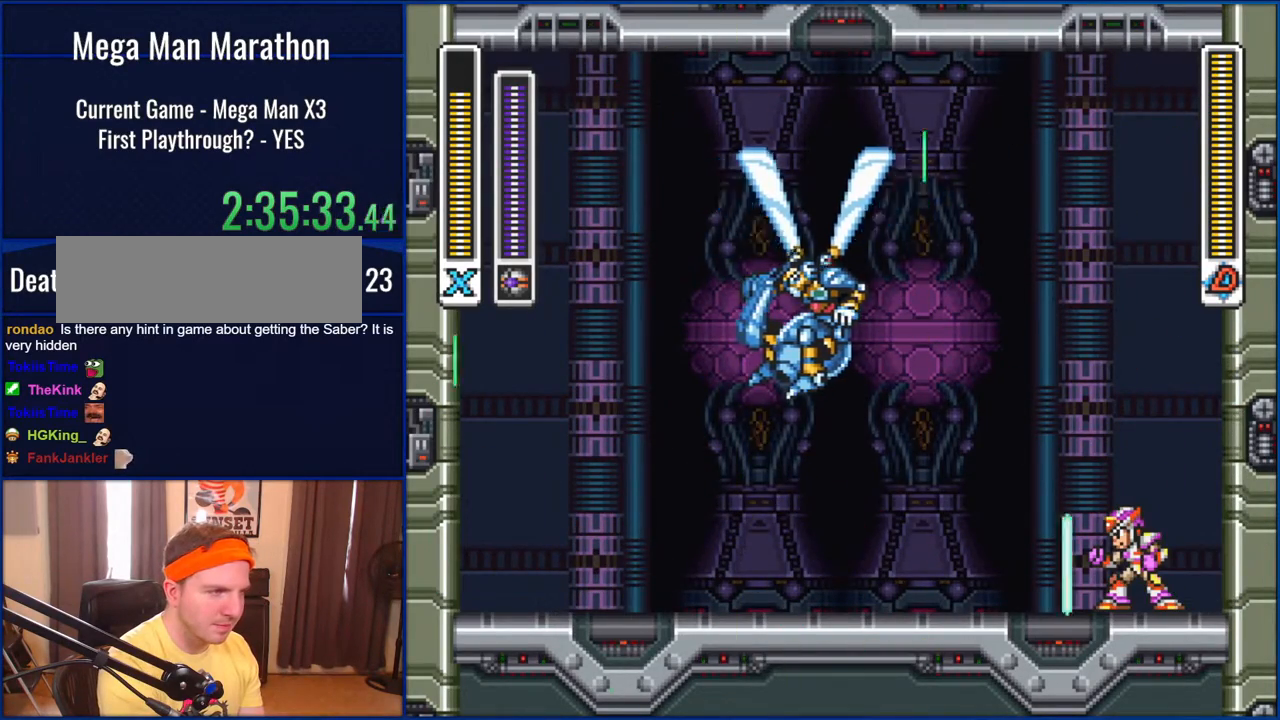
{"buttons": [], "events": []}
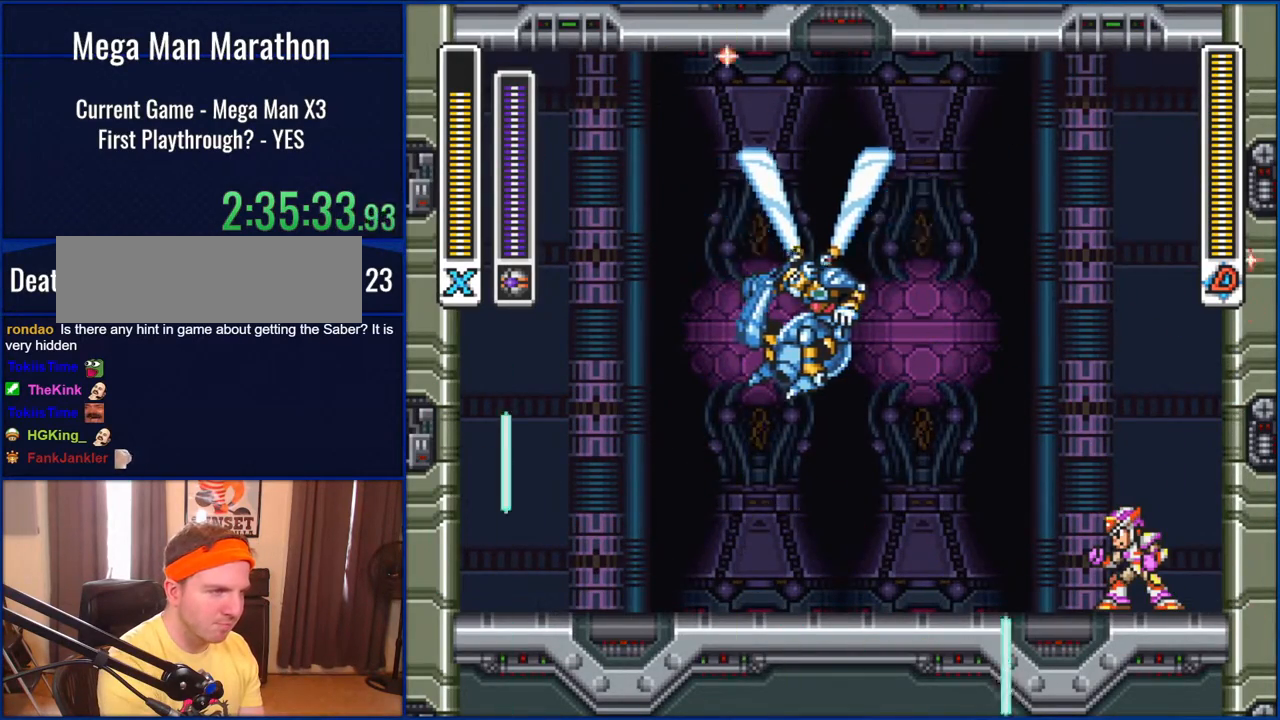
{"buttons": [], "events": []}
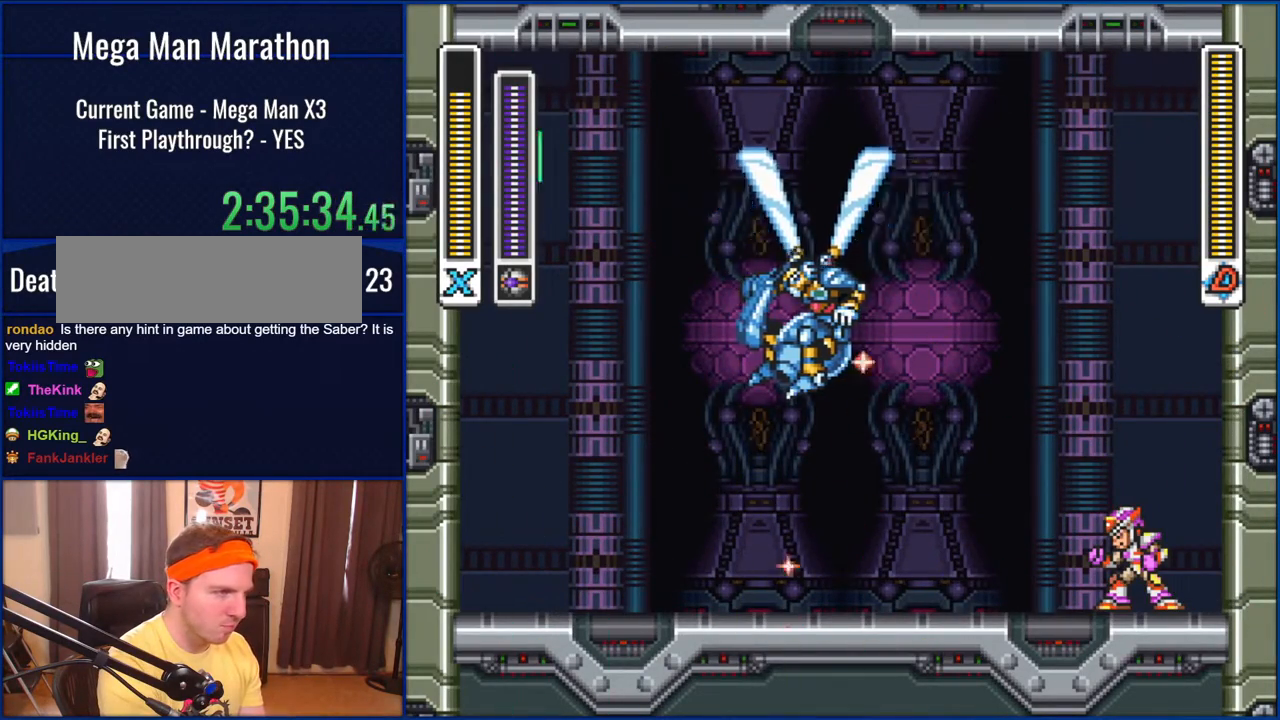
{"buttons": [], "events": []}
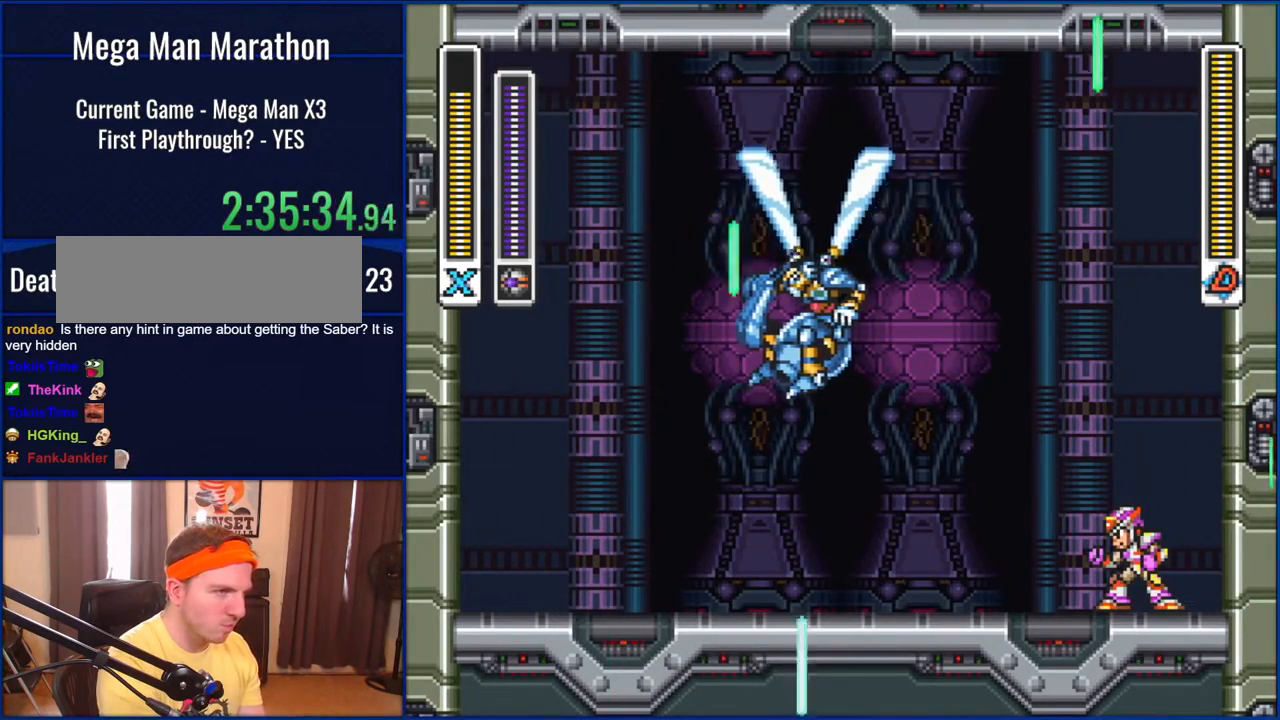
{"buttons": [], "events": []}
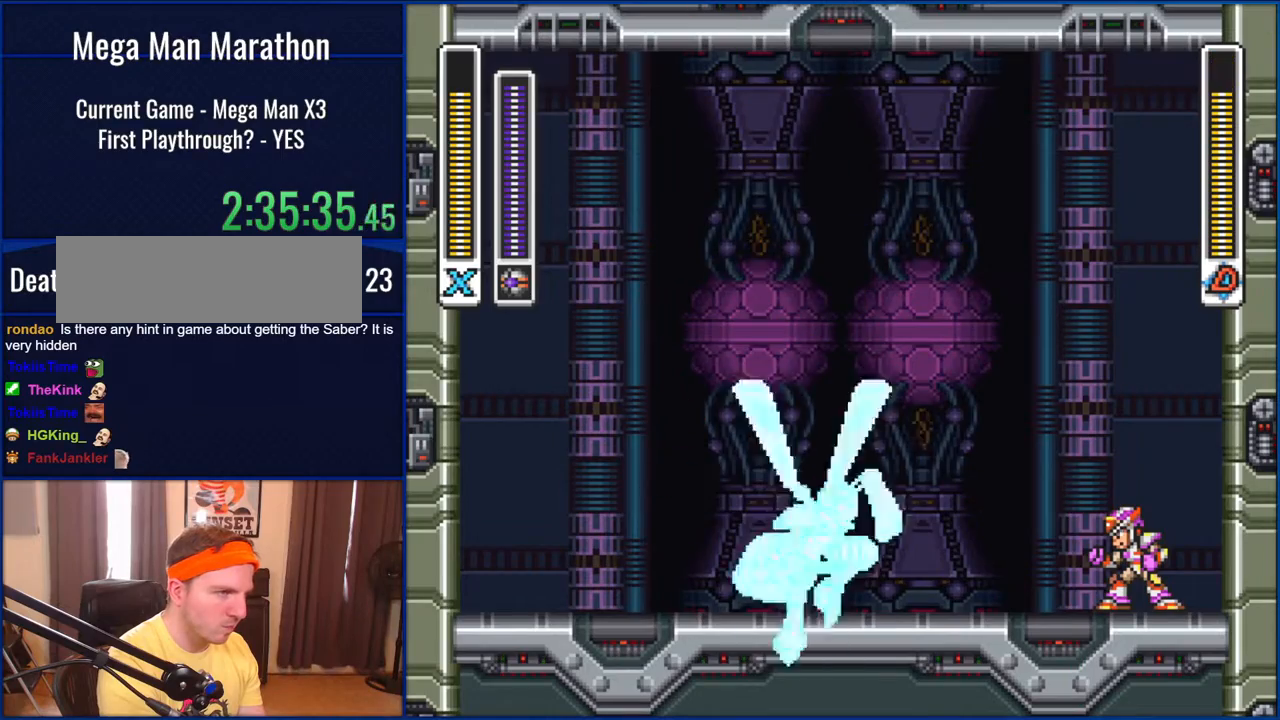
{"buttons": ["Y"], "events": [[317, "Y", "down"]]}
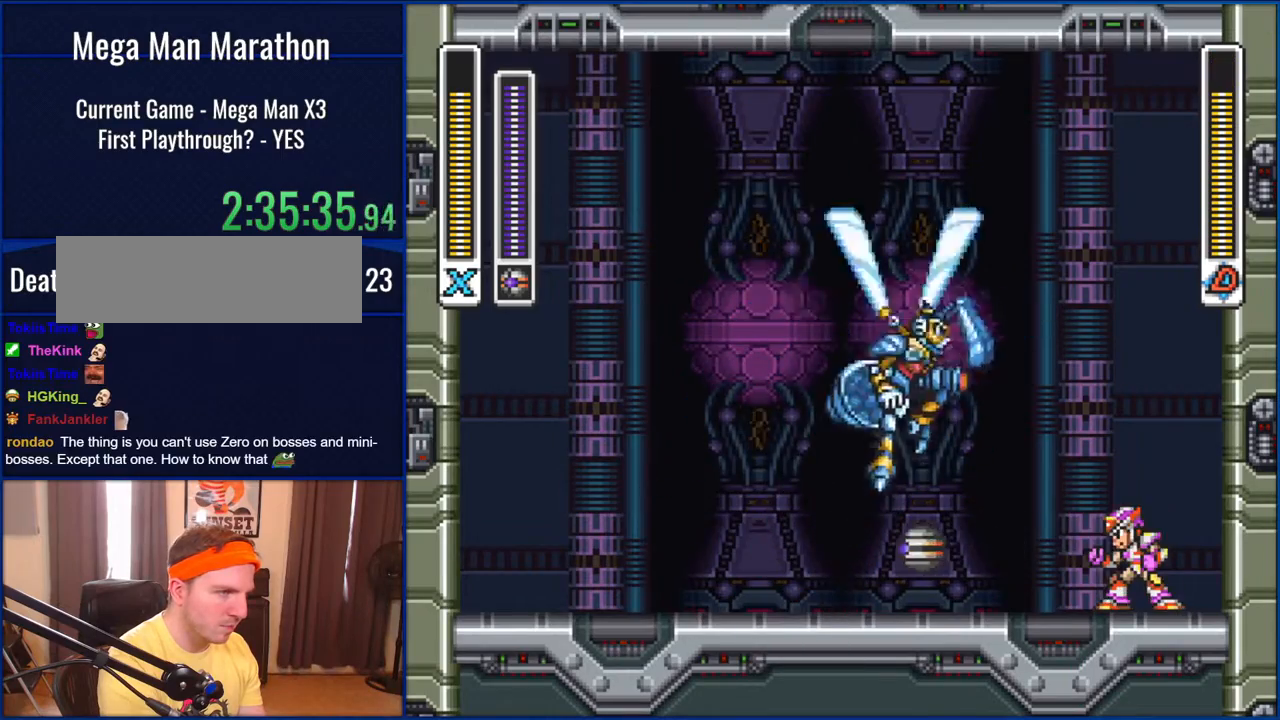
{"buttons": ["Y", "DPAD_LEFT"], "events": [[383, "DPAD_LEFT", "down"]]}
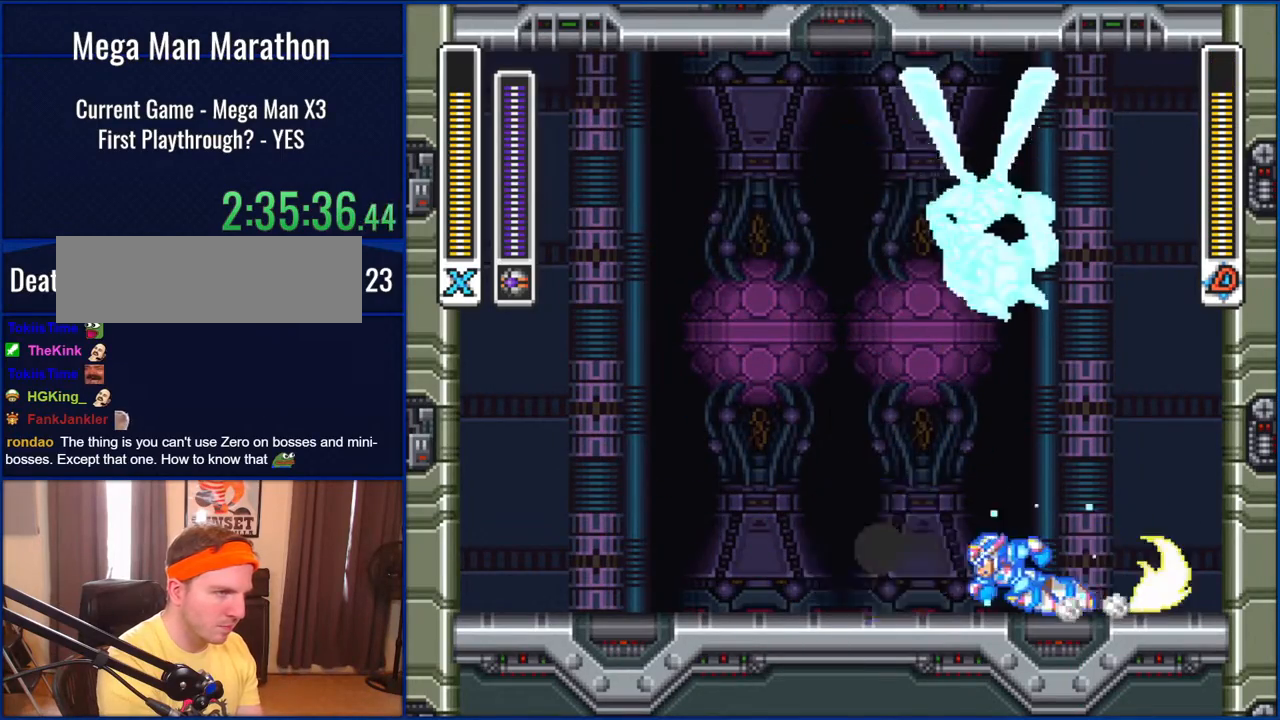
{"buttons": ["Y", "DPAD_LEFT"], "events": []}
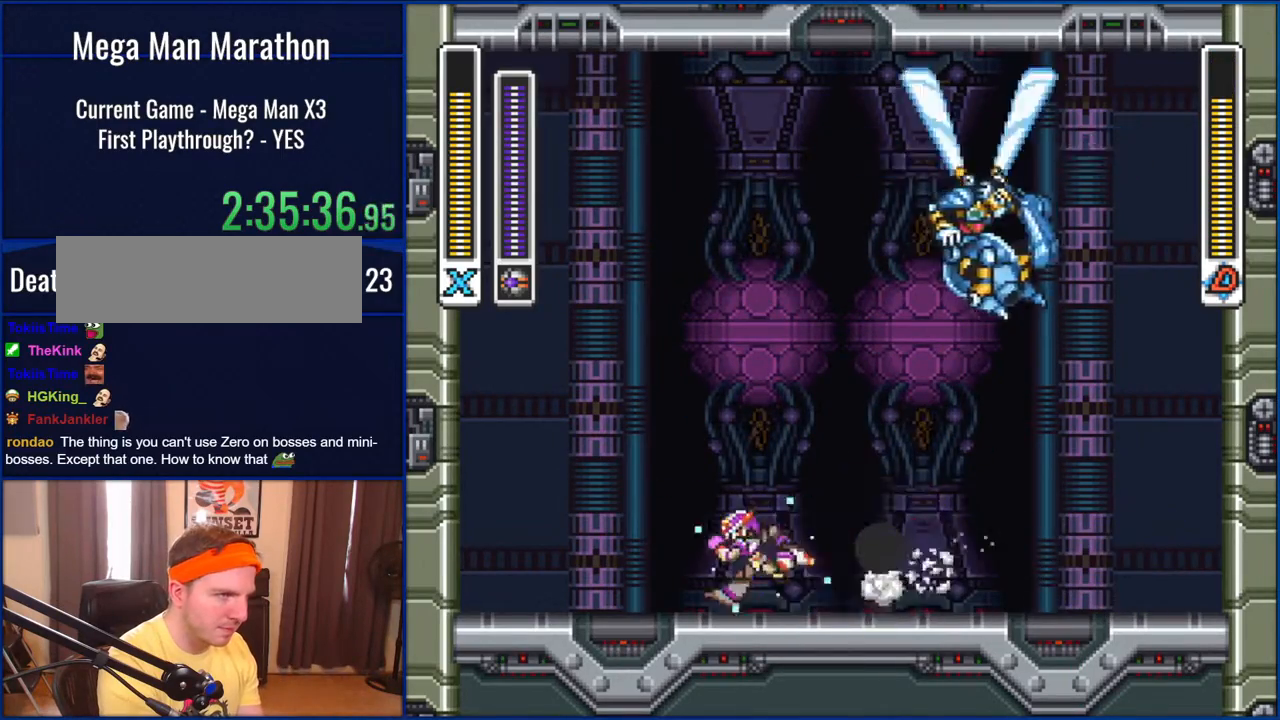
{"buttons": ["Y", "DPAD_LEFT"], "events": [[350, "B", "down"], [400, "B", "up"]]}
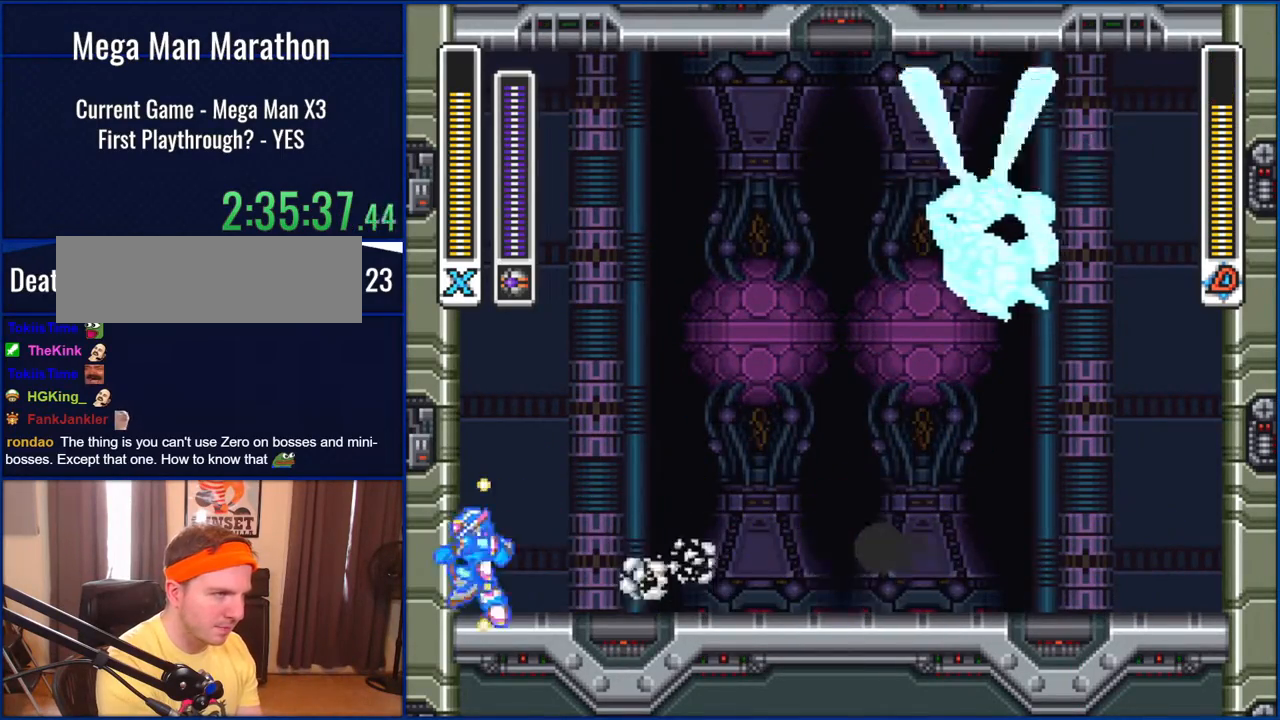
{"buttons": ["Y", "DPAD_RIGHT"], "events": [[50, "DPAD_LEFT", "up"], [167, "DPAD_RIGHT", "down"]]}
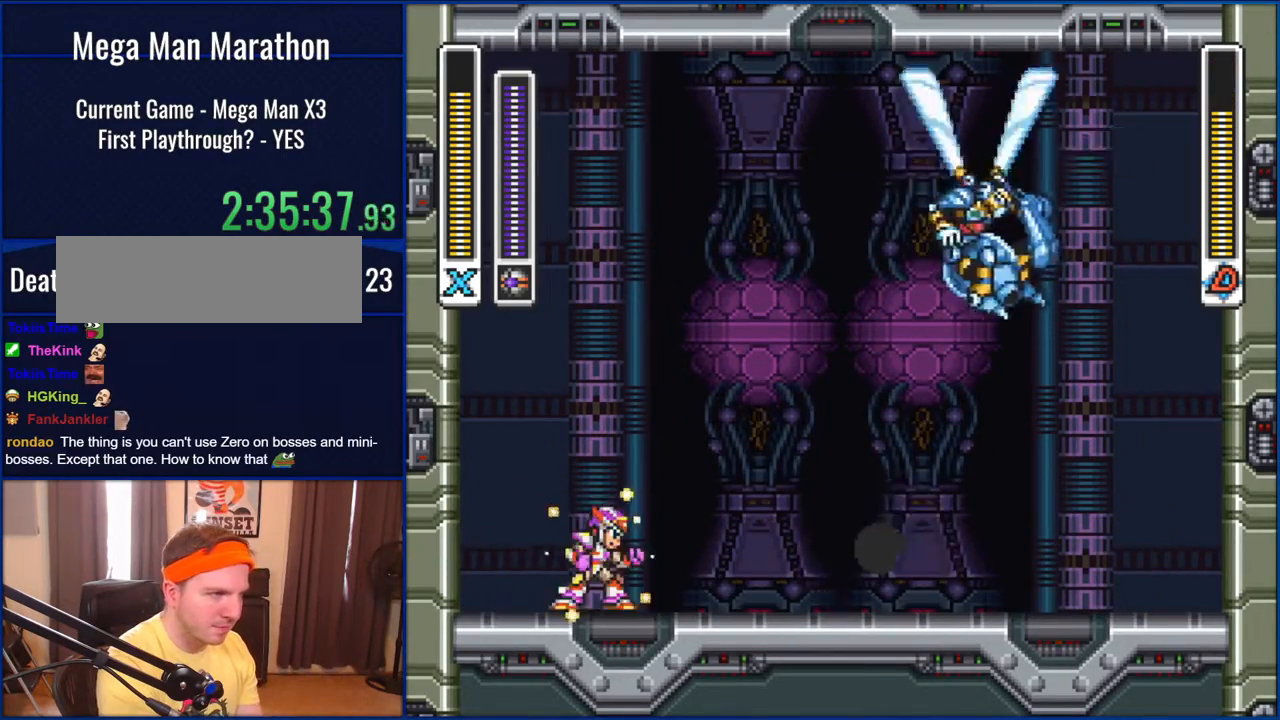
{"buttons": ["Y"], "events": [[83, "DPAD_RIGHT", "up"]]}
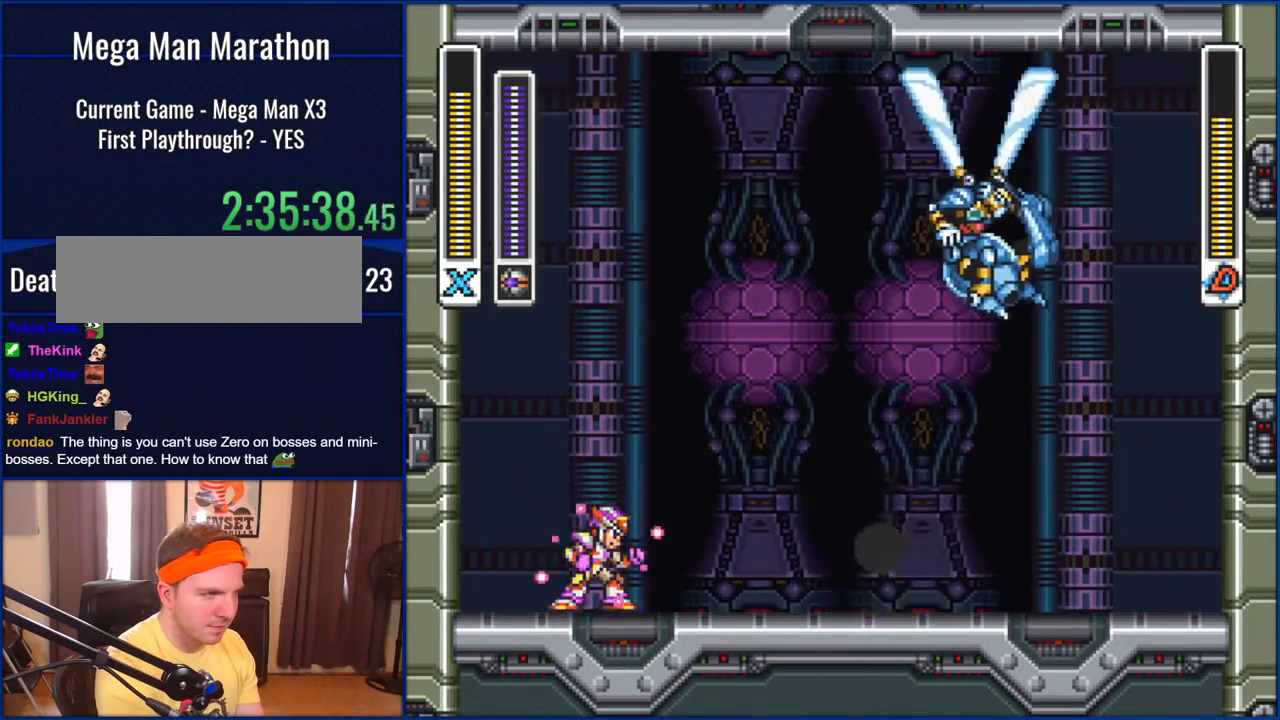
{"buttons": ["Y"], "events": []}
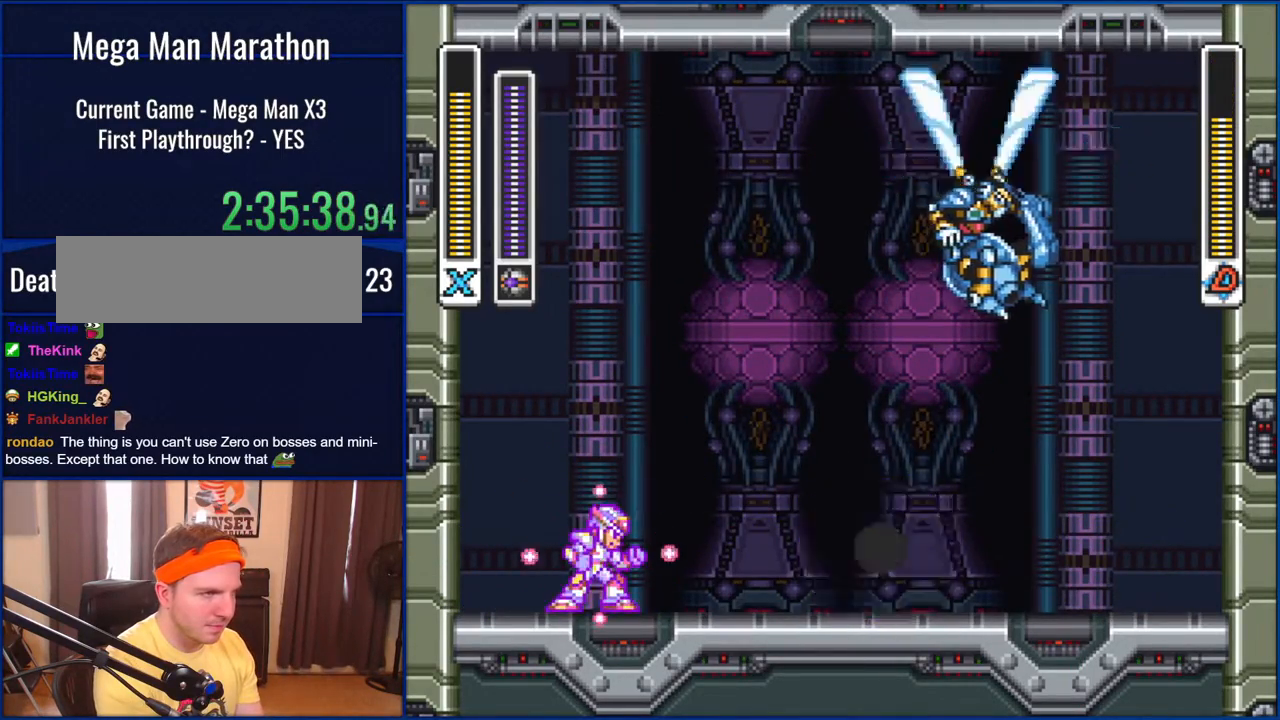
{"buttons": ["Y"], "events": []}
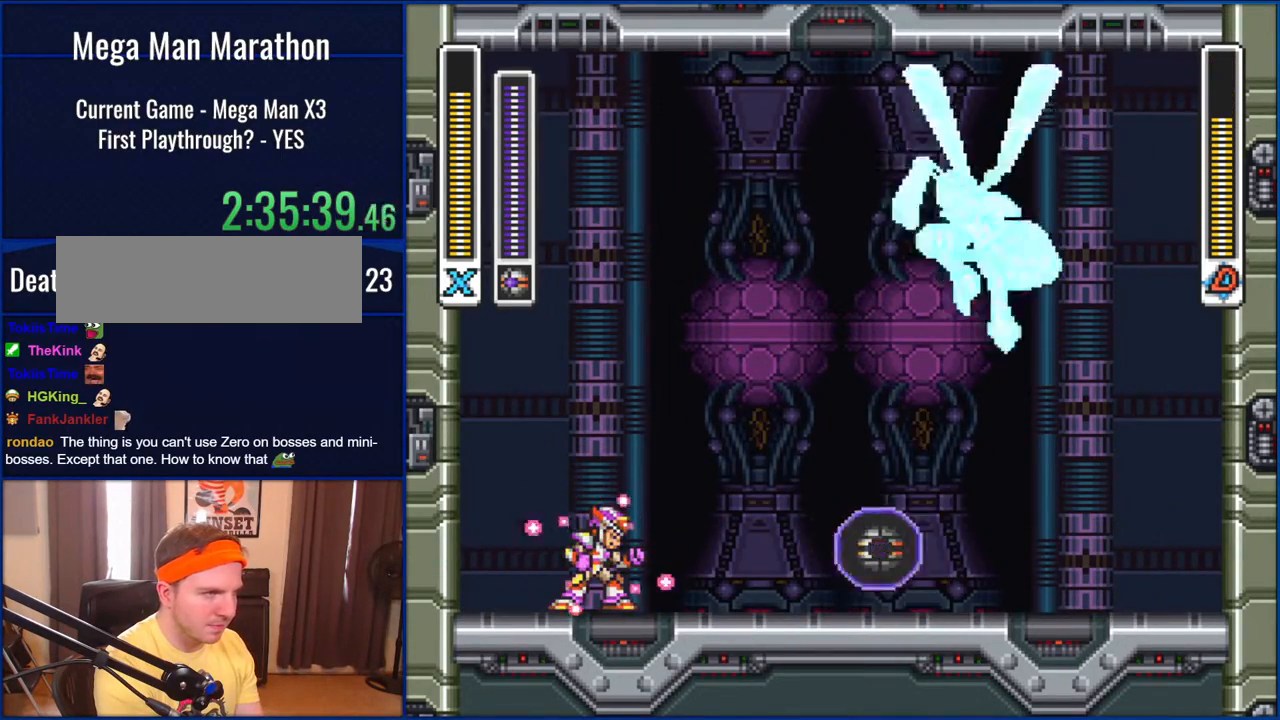
{"buttons": [], "events": [[133, "Y", "up"]]}
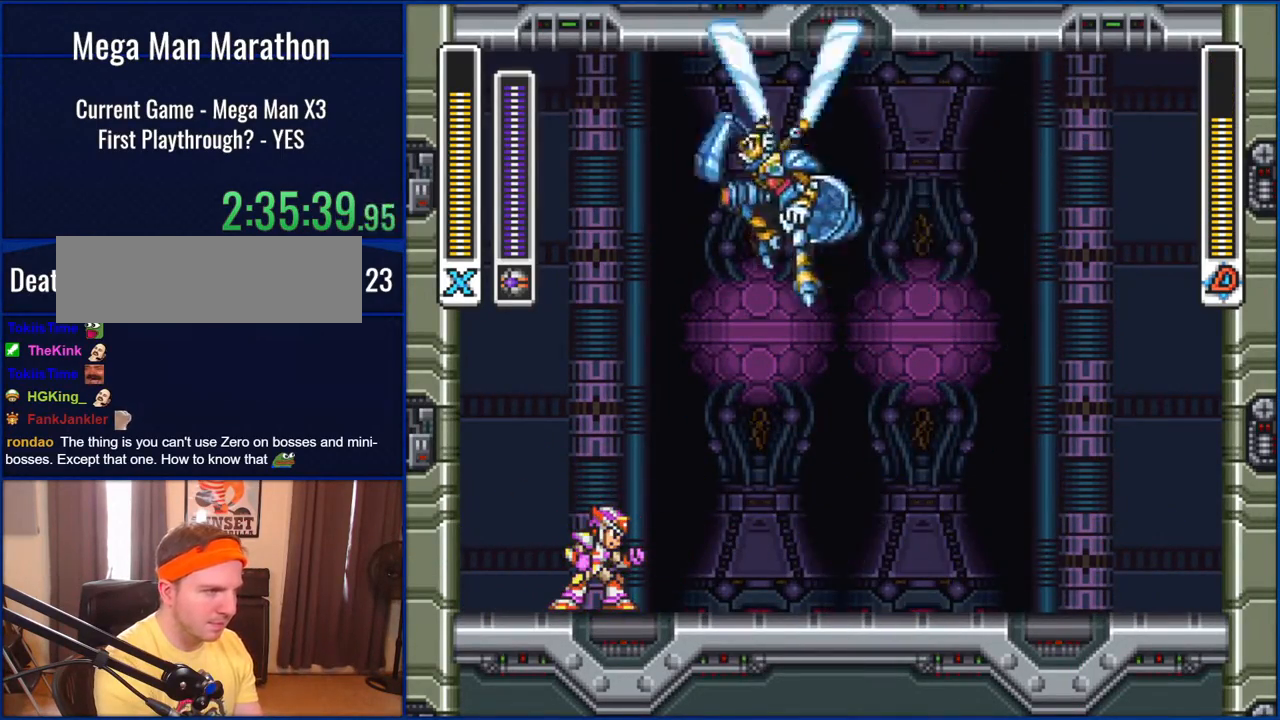
{"buttons": ["Y", "DPAD_RIGHT"], "events": [[283, "Y", "down"], [467, "DPAD_RIGHT", "down"]]}
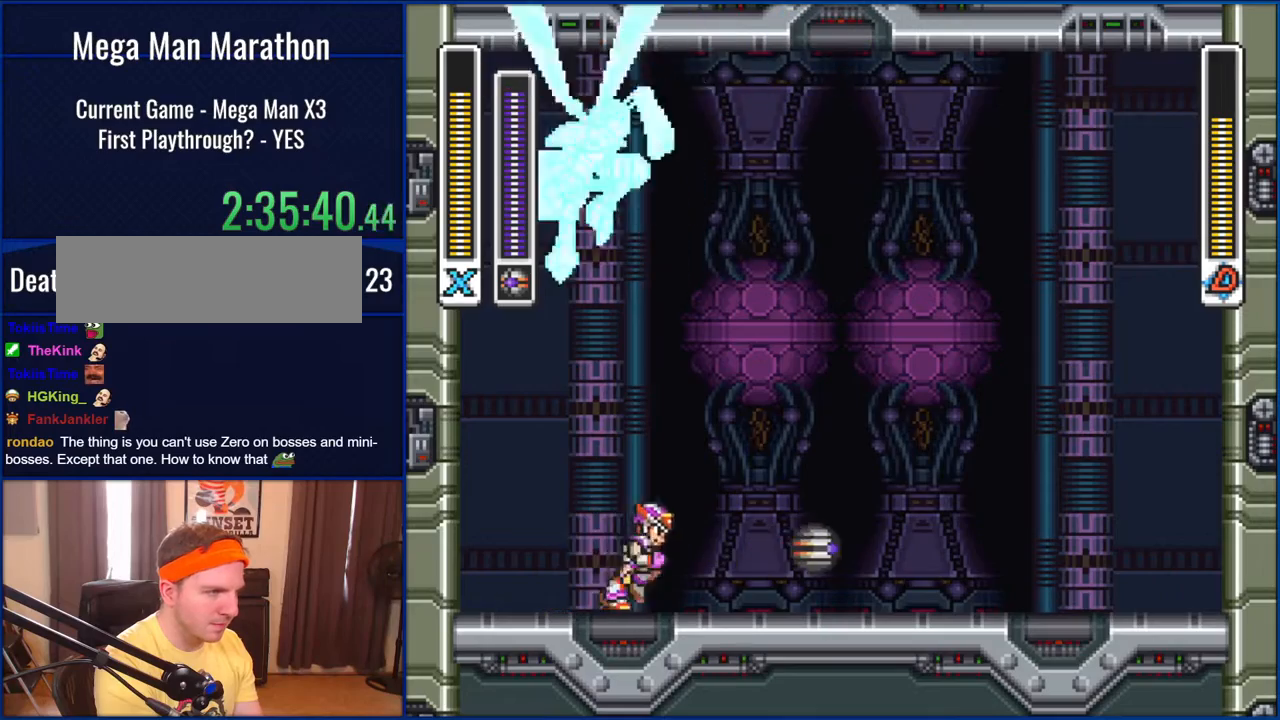
{"buttons": ["Y", "DPAD_RIGHT"], "events": []}
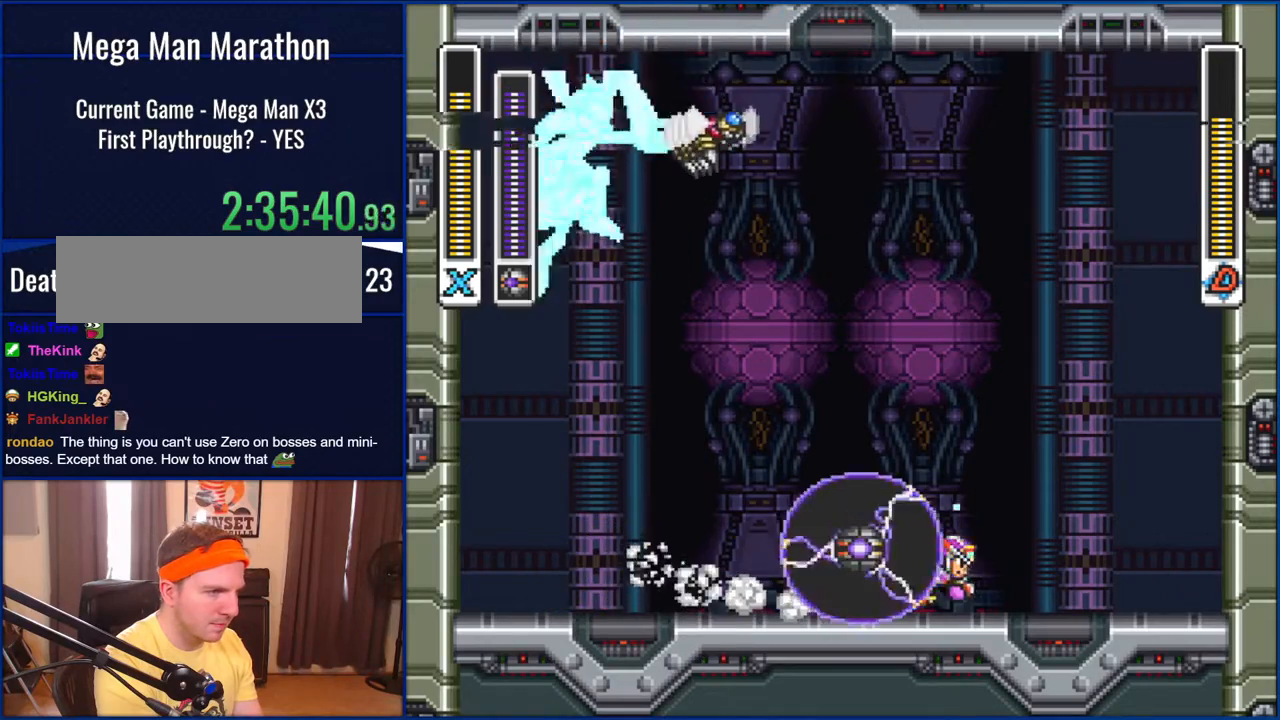
{"buttons": ["B", "Y", "DPAD_RIGHT"], "events": [[317, "B", "down"]]}